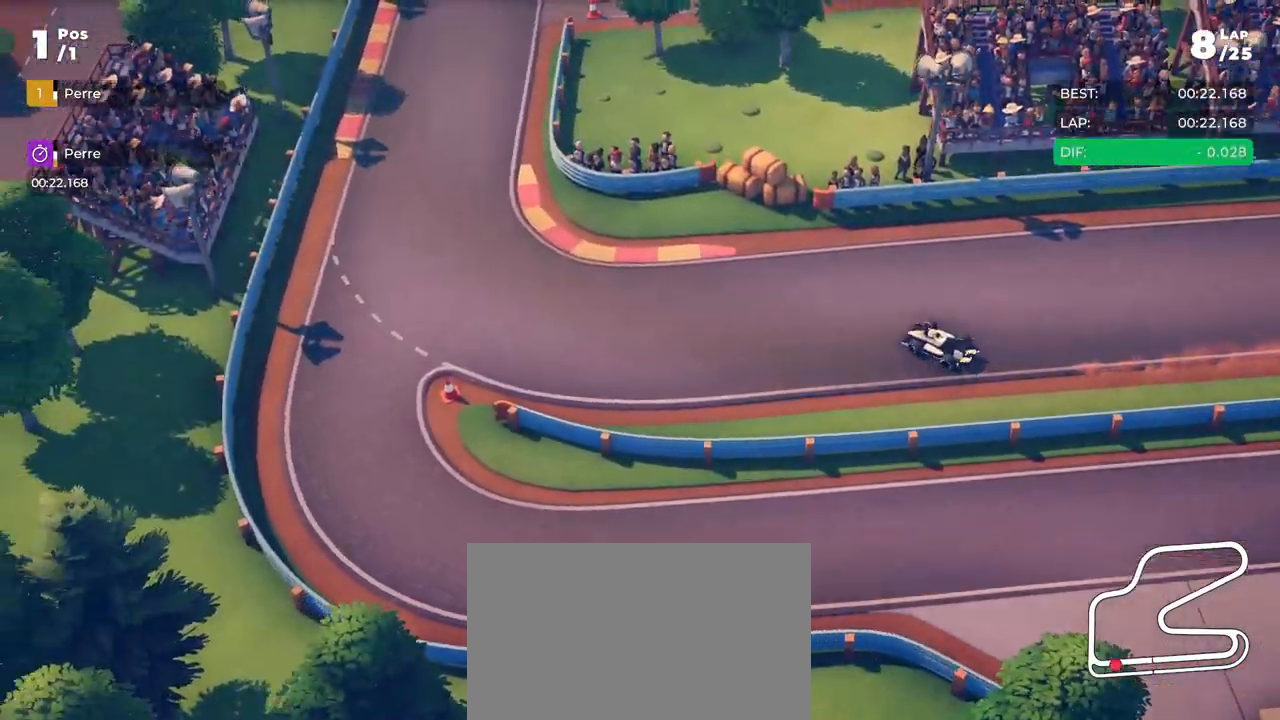
Gameplay with a controller (PlayStation layout); each line is a JSON object with the inputs held at the frame after it. "events" lists button and stick changes between this image and that frame as [ms after this image, input, new state], when the widget could be followed in between. Not read: right_stick.
{"buttons": ["R2"], "left_stick": "right", "events": [[350, "R2", "down"]]}
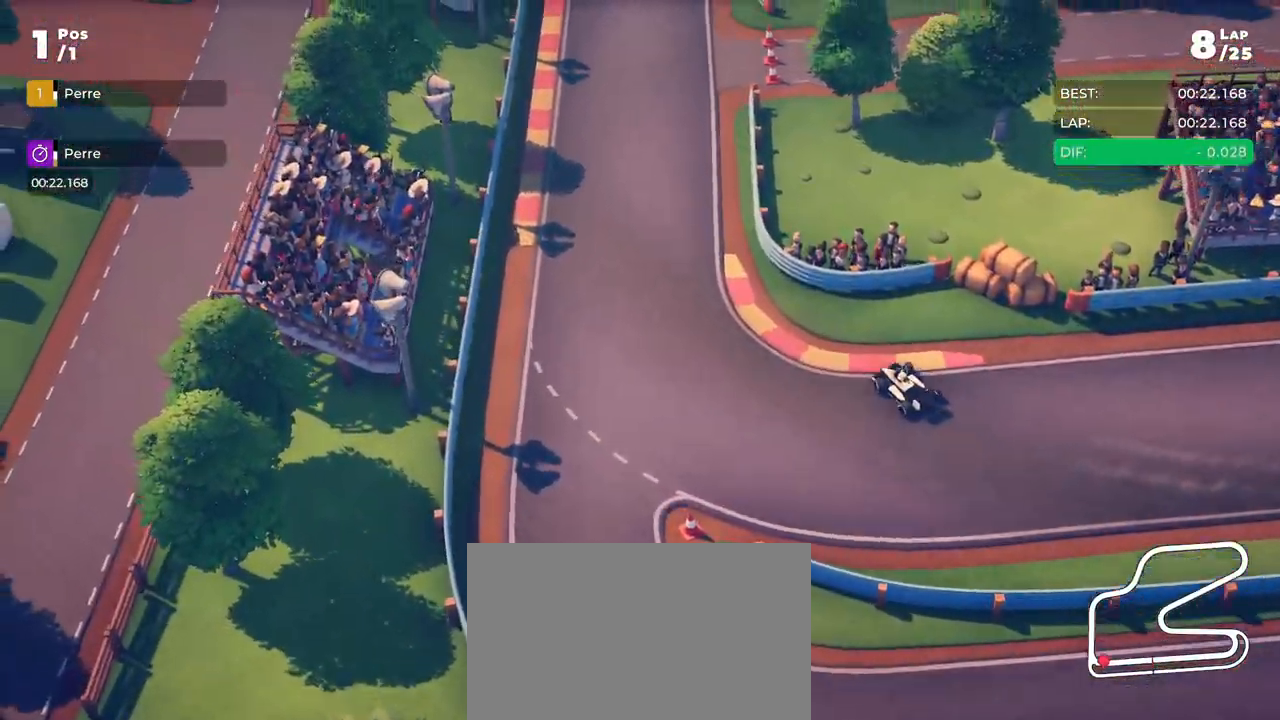
{"buttons": ["R2"], "left_stick": "right", "events": []}
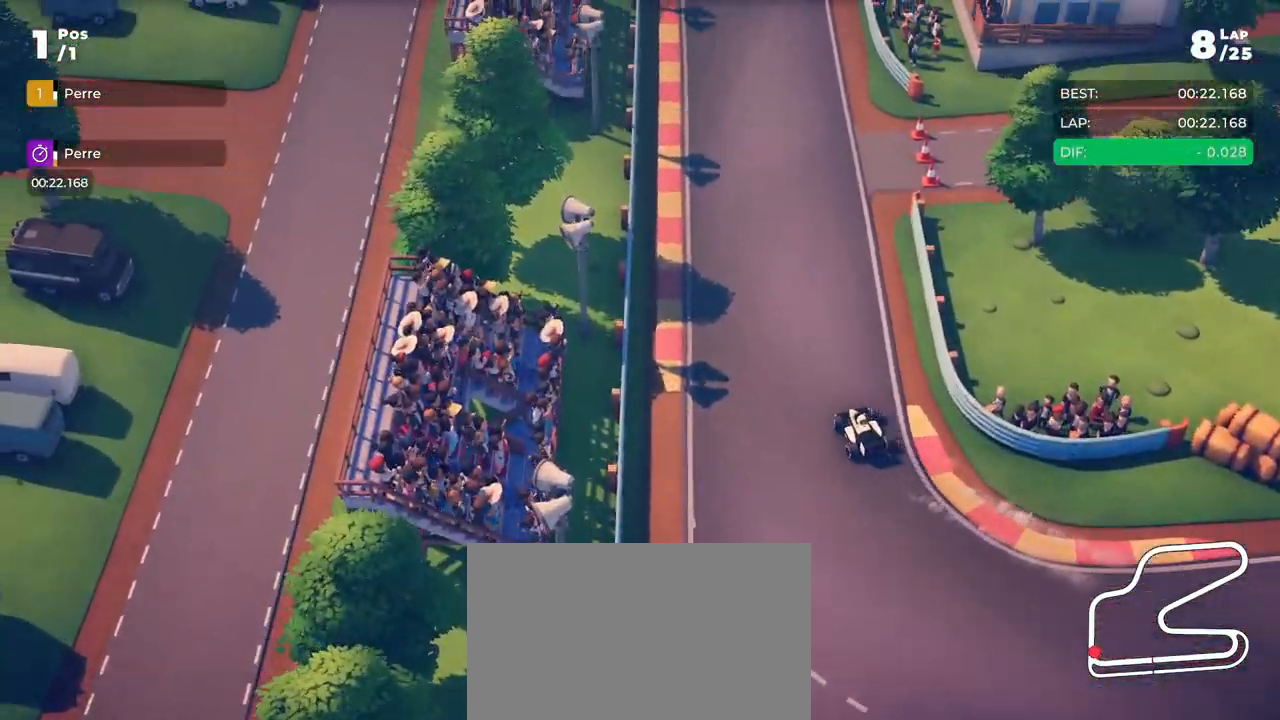
{"buttons": ["R2"], "left_stick": "right", "events": []}
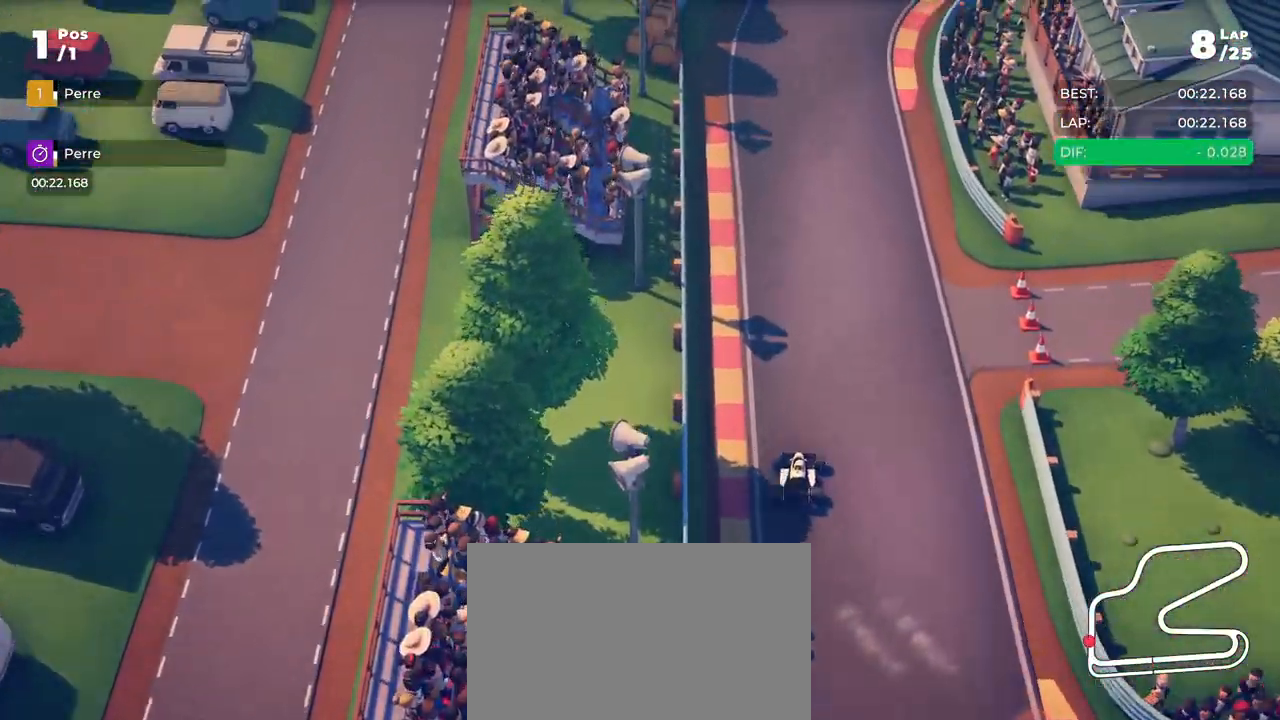
{"buttons": ["R2"], "left_stick": "right", "events": []}
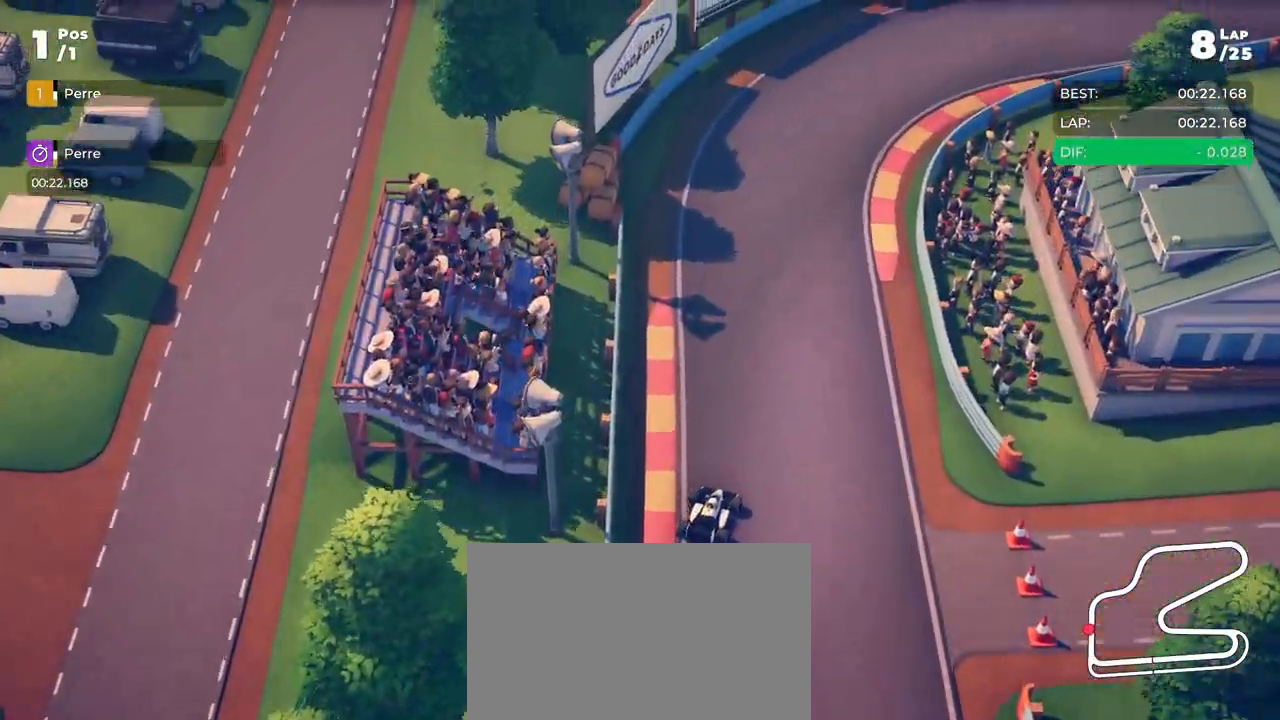
{"buttons": ["R2"], "left_stick": "right", "events": []}
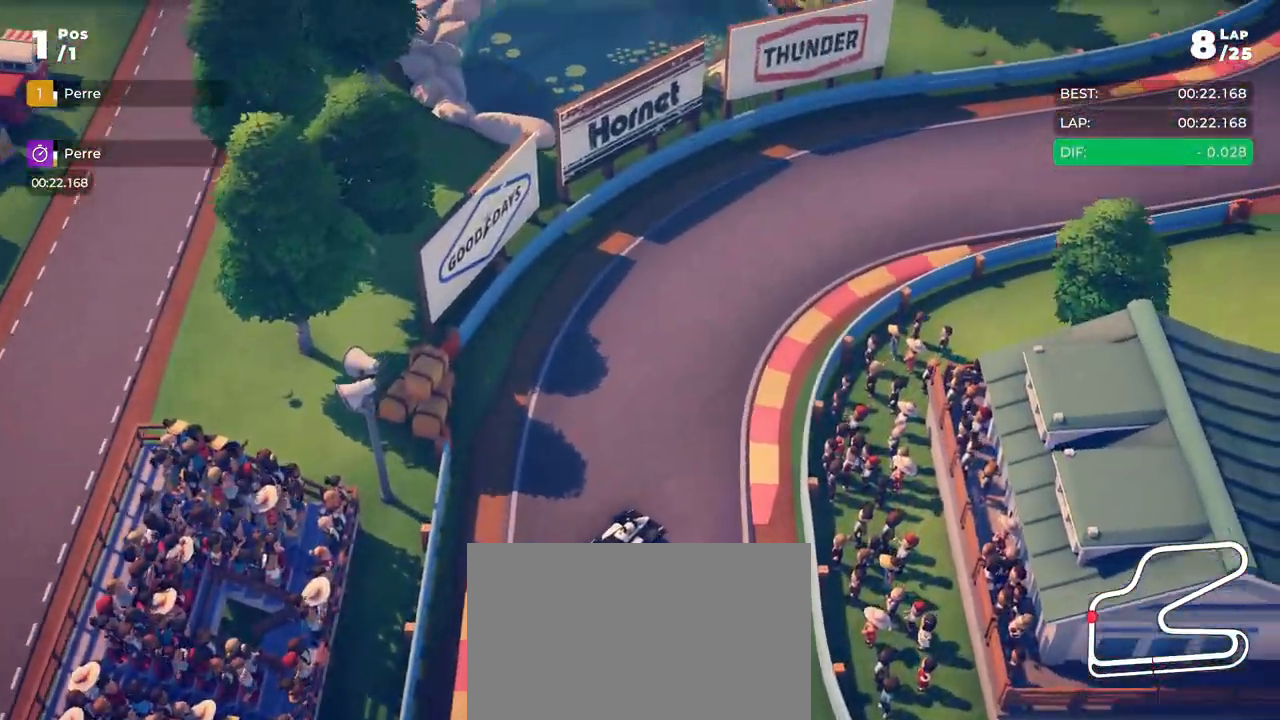
{"buttons": ["R2"], "left_stick": "right", "events": []}
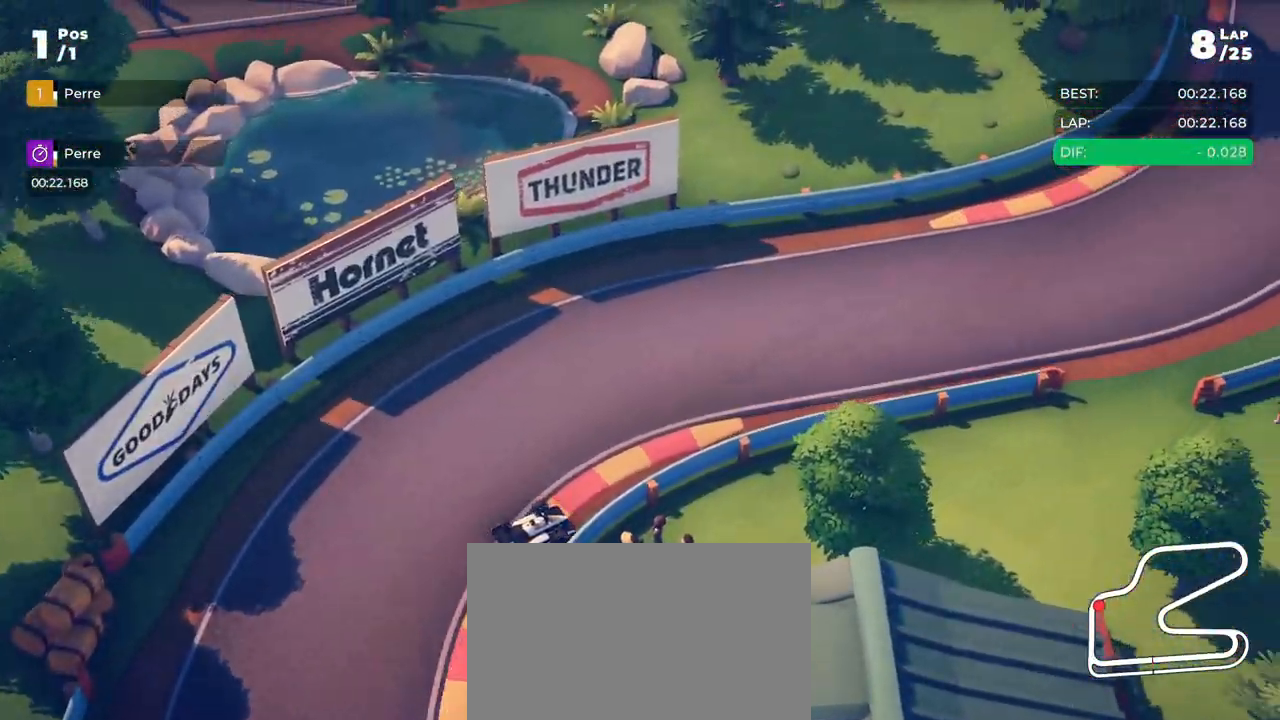
{"buttons": ["R2"], "left_stick": "center", "events": [[200, "left_stick", "center"]]}
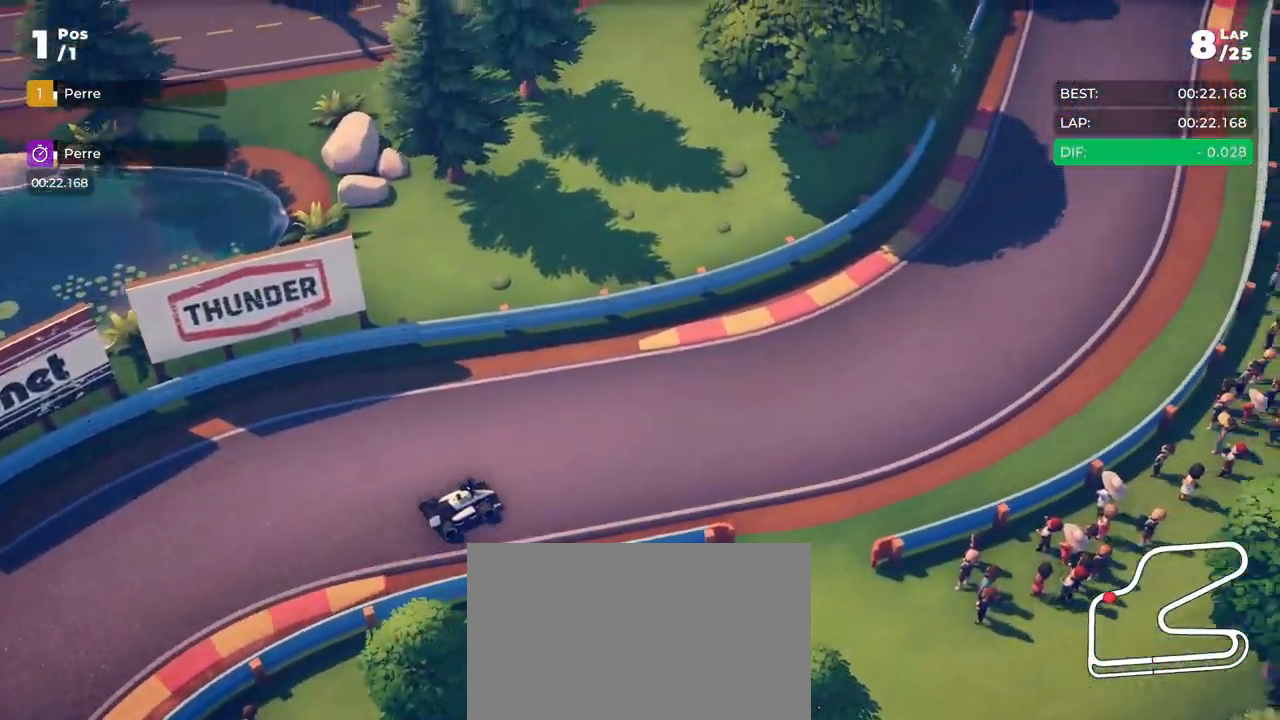
{"buttons": ["R2"], "left_stick": "left", "events": [[434, "left_stick", "left"]]}
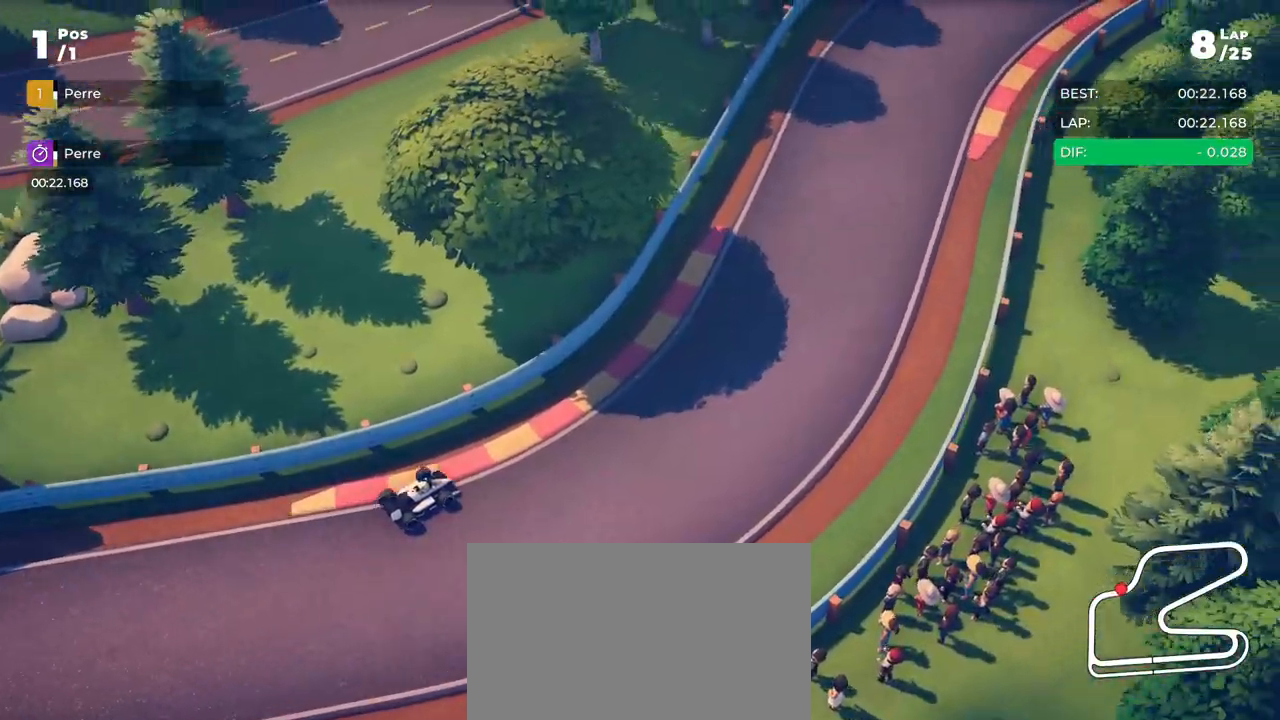
{"buttons": ["R2"], "left_stick": "center", "events": [[133, "left_stick", "center"]]}
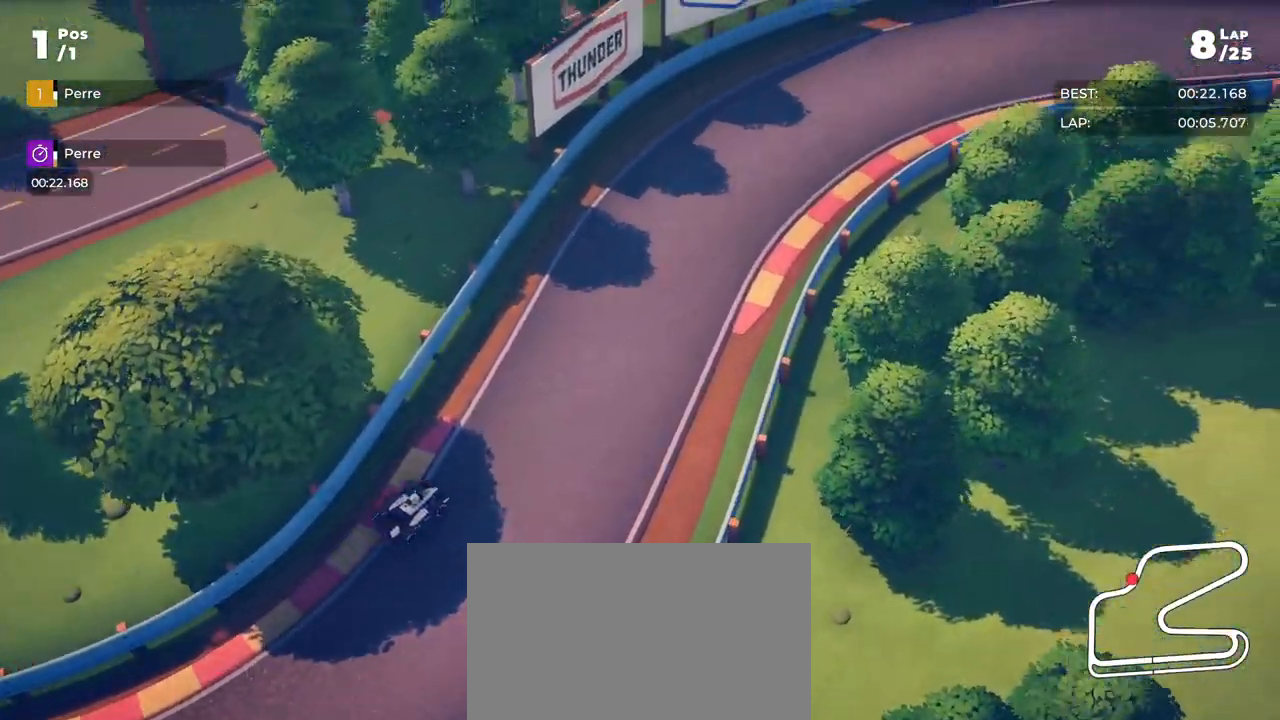
{"buttons": ["R2"], "left_stick": "center", "events": [[317, "left_stick", "right"], [467, "left_stick", "center"]]}
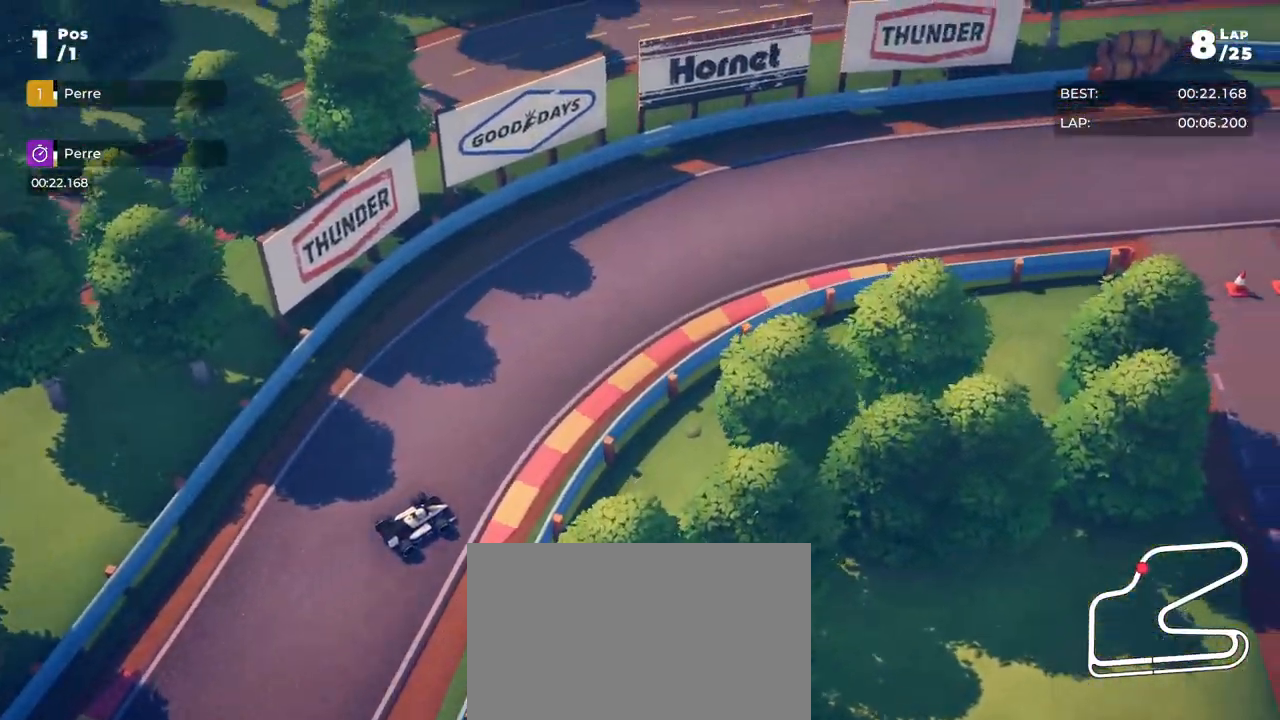
{"buttons": ["R2"], "left_stick": "right", "events": [[183, "left_stick", "right"], [367, "left_stick", "center"], [450, "left_stick", "right"]]}
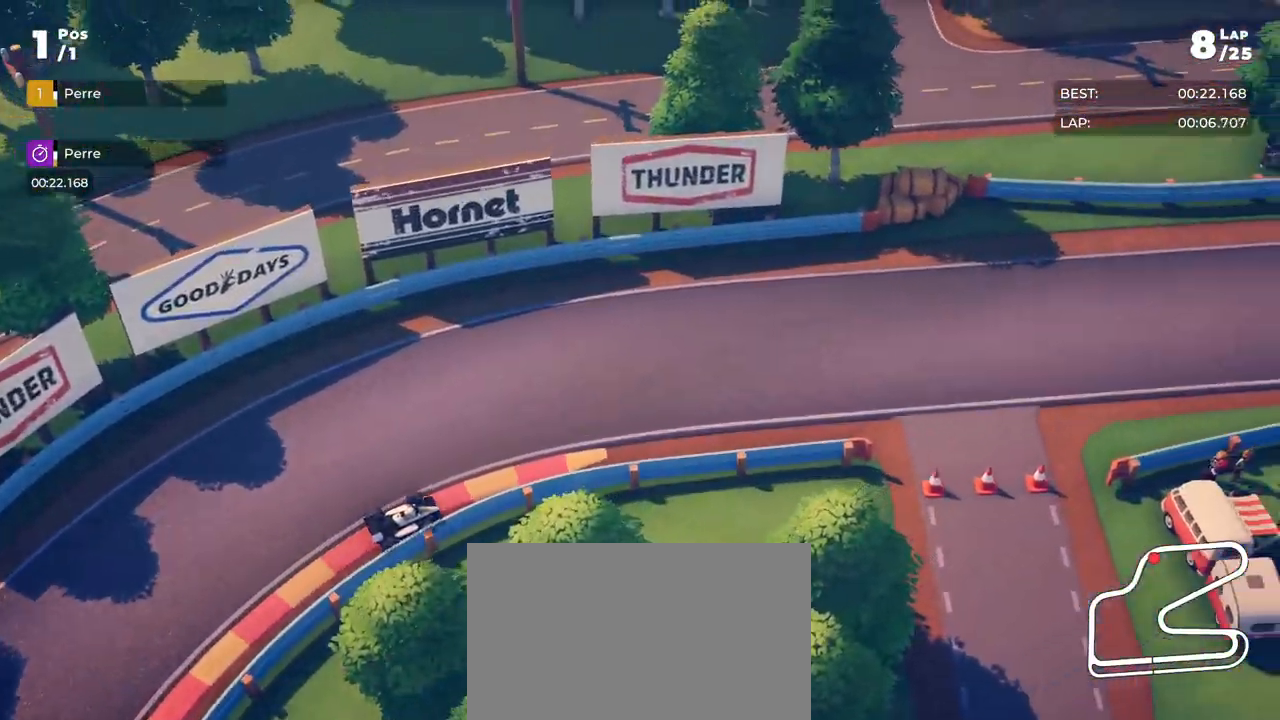
{"buttons": ["R2"], "left_stick": "right", "events": []}
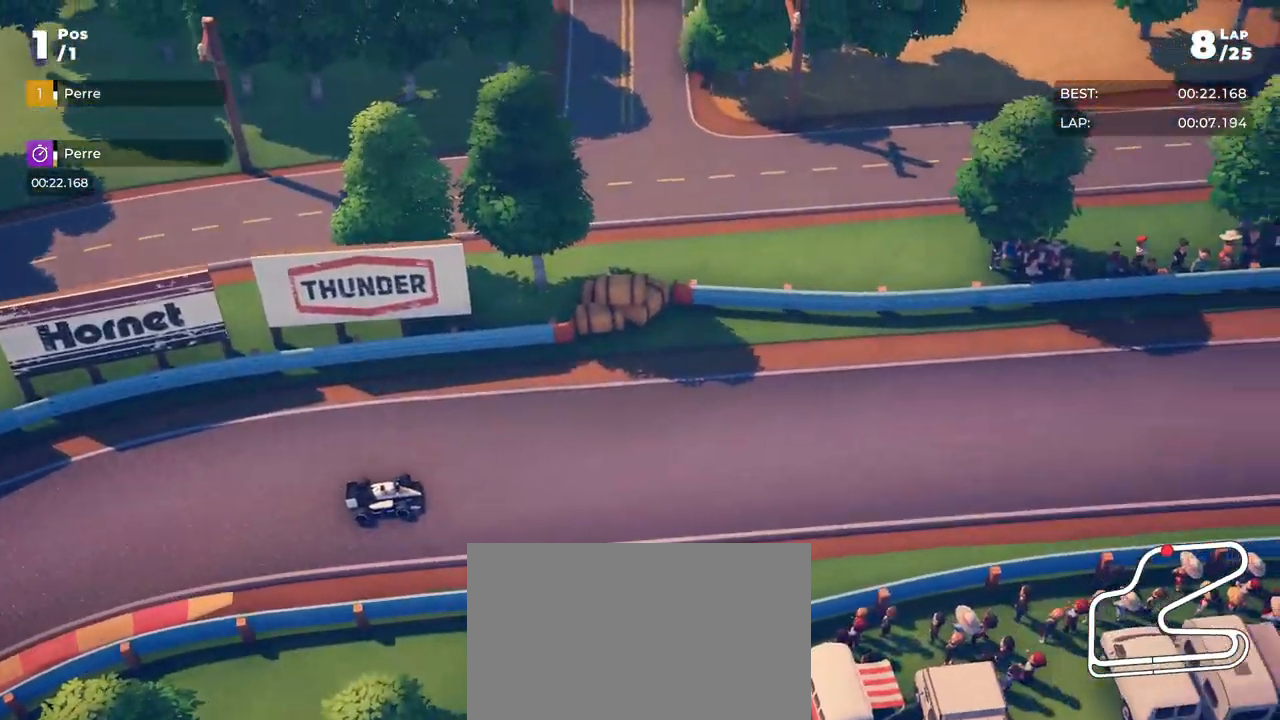
{"buttons": ["R2"], "left_stick": "right", "events": [[150, "left_stick", "center"], [250, "left_stick", "right"]]}
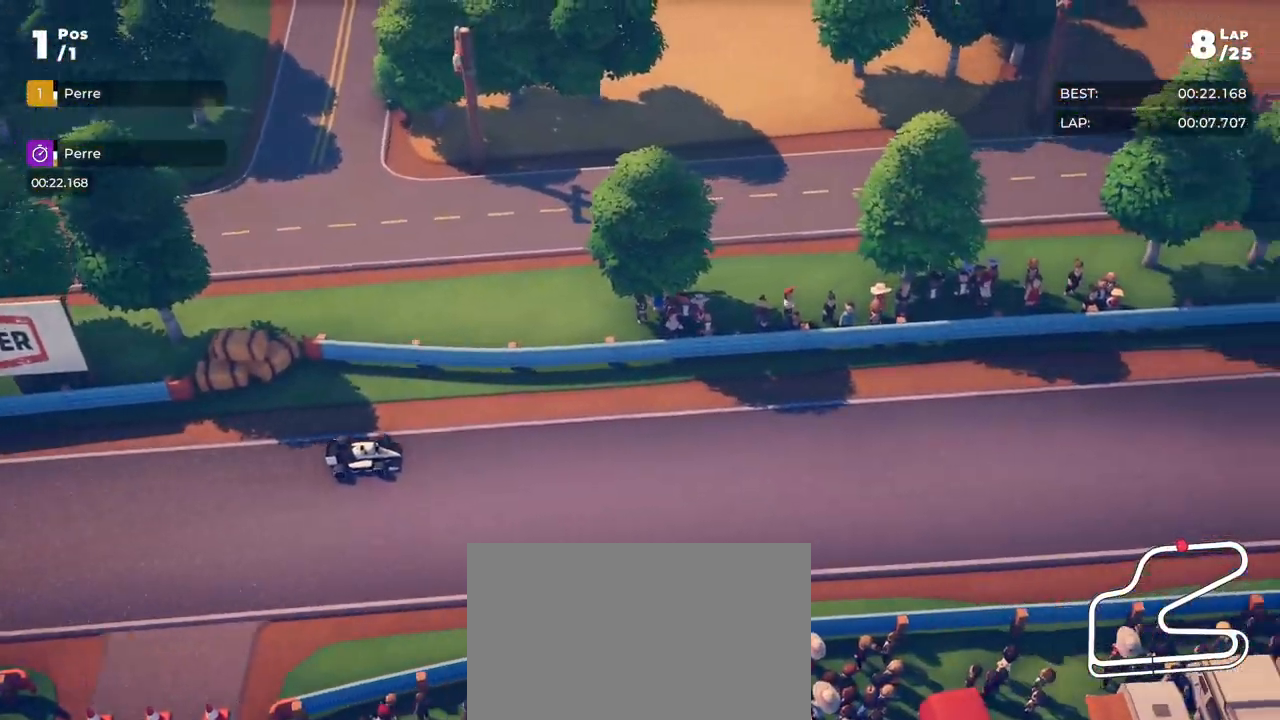
{"buttons": ["R2"], "left_stick": "center", "events": [[217, "left_stick", "center"]]}
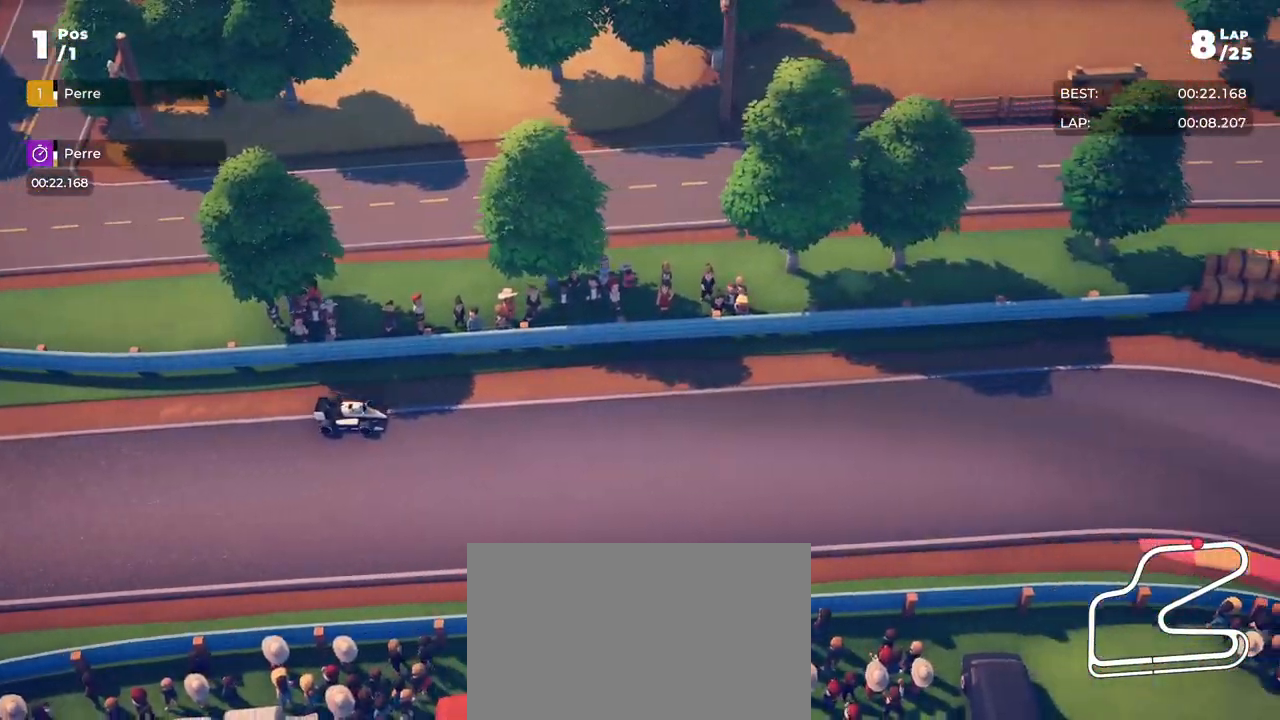
{"buttons": ["L2"], "left_stick": "right", "events": [[133, "left_stick", "right"], [467, "L2", "down"], [483, "R2", "up"]]}
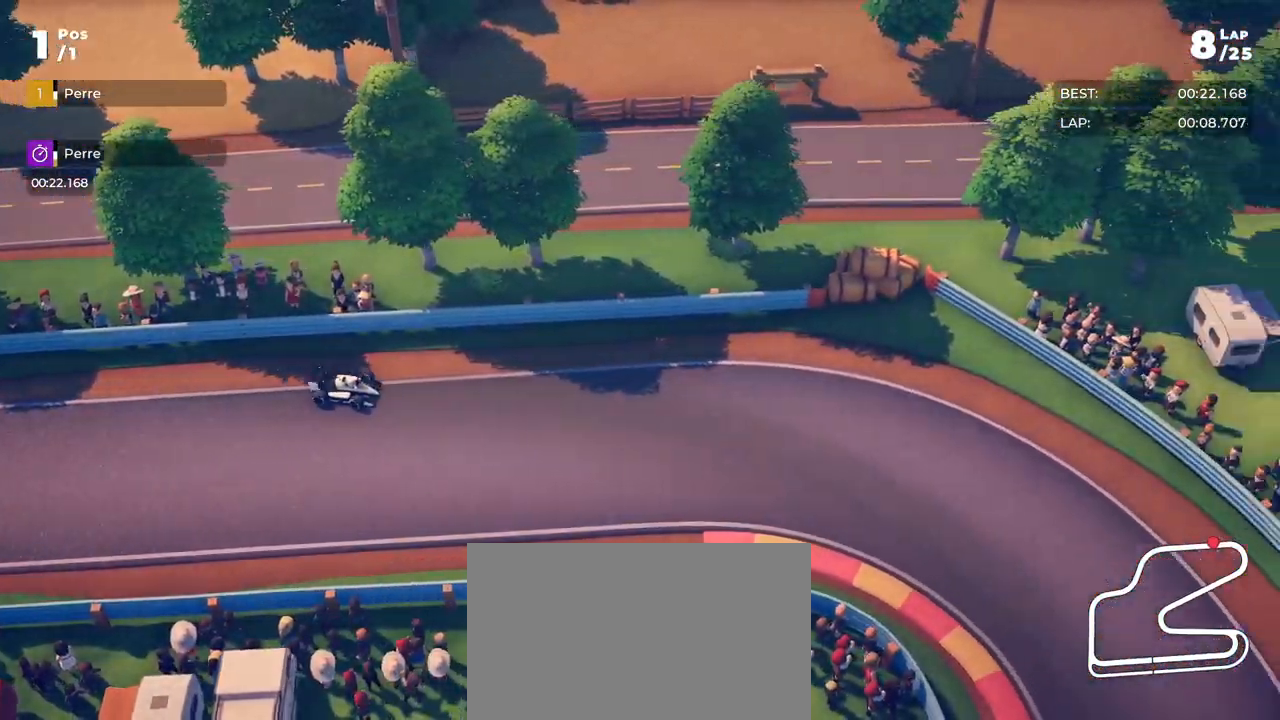
{"buttons": [], "left_stick": "right", "events": [[167, "L2", "up"]]}
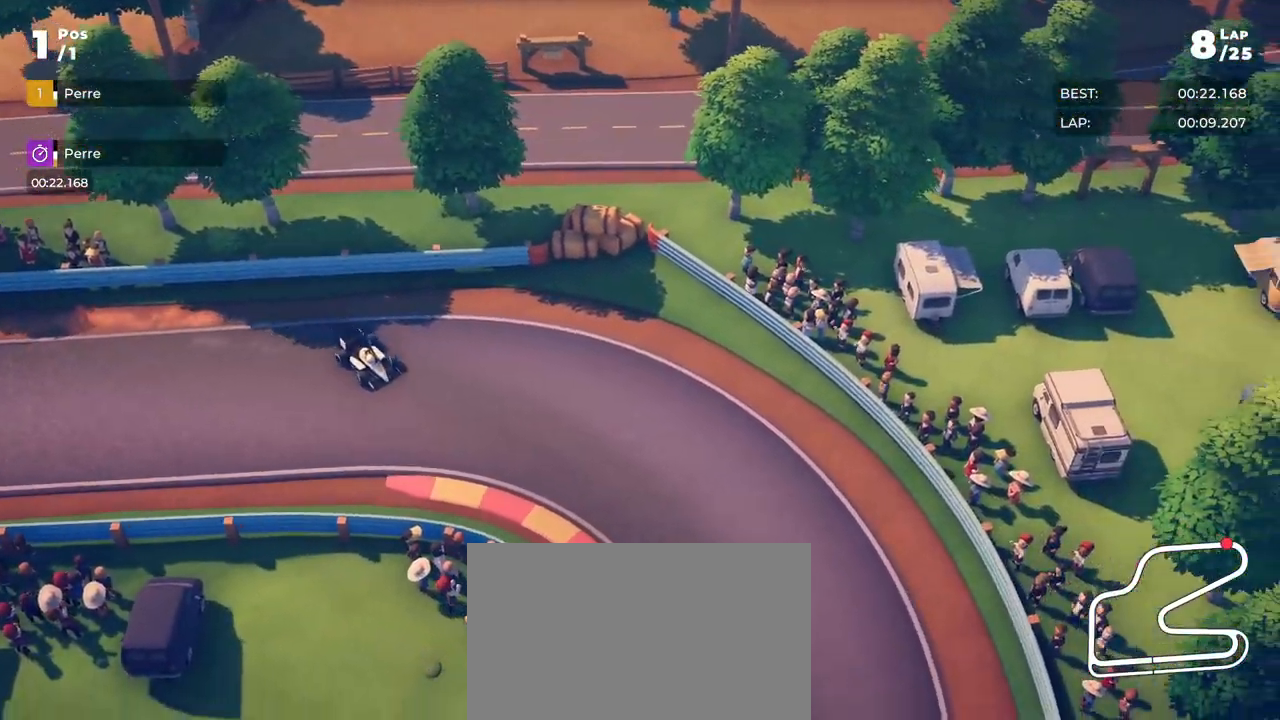
{"buttons": ["R2"], "left_stick": "right", "events": [[133, "R2", "down"]]}
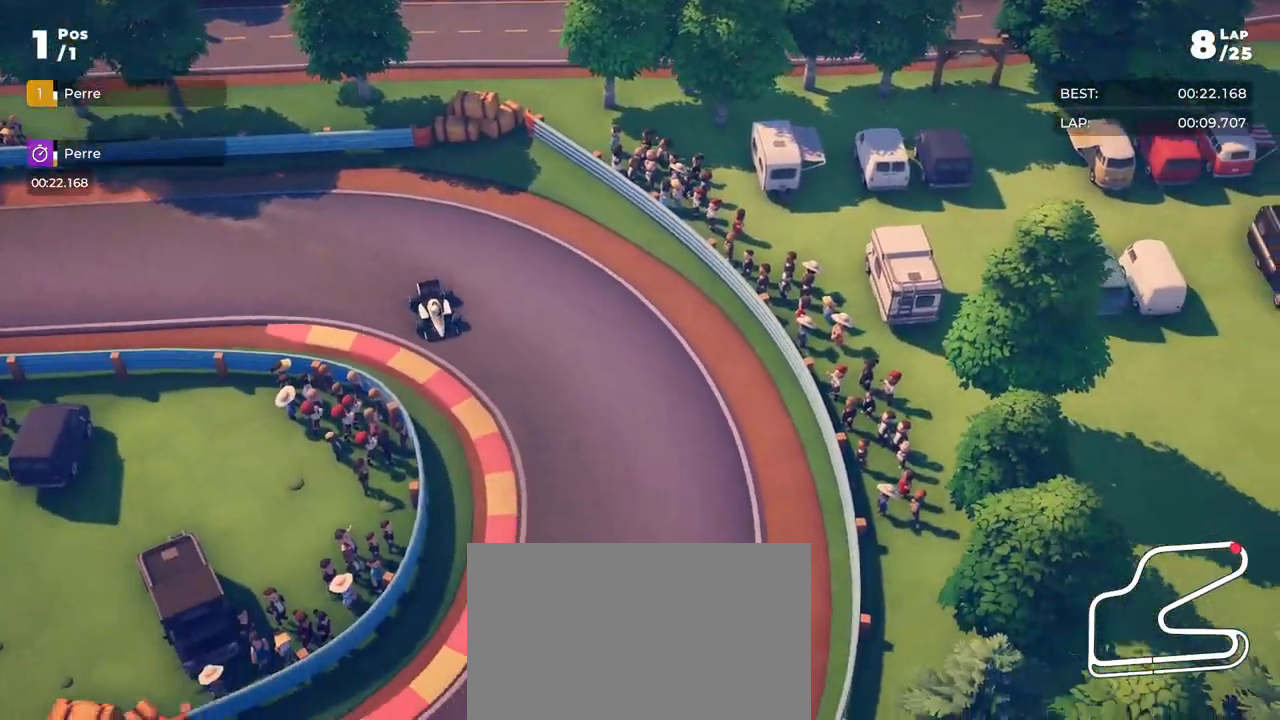
{"buttons": ["R2"], "left_stick": "right", "events": []}
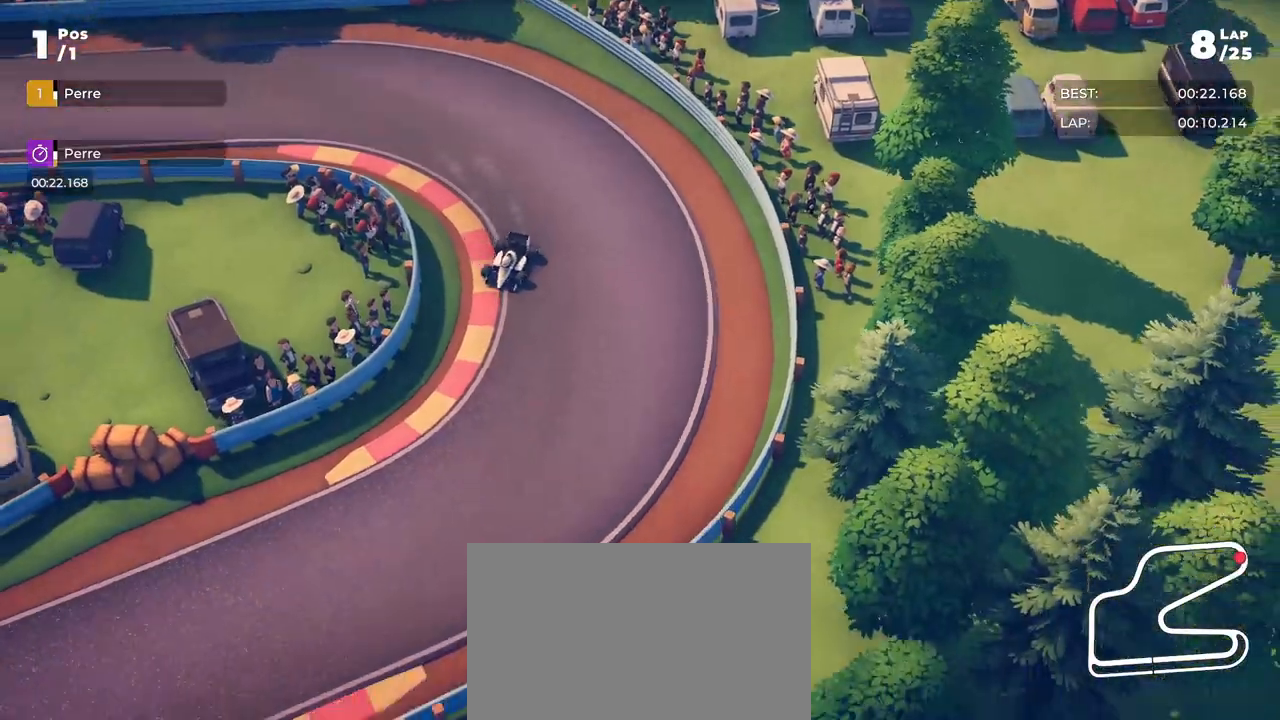
{"buttons": ["R2"], "left_stick": "right", "events": []}
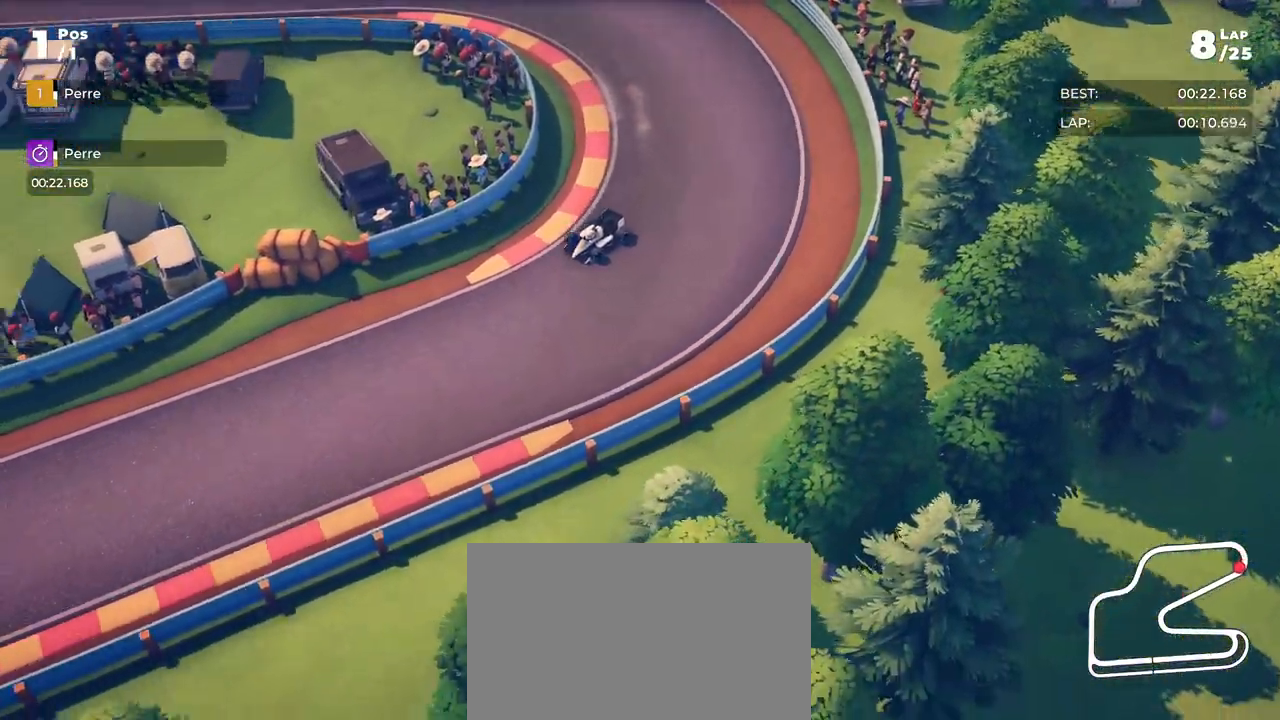
{"buttons": ["R2"], "left_stick": "right", "events": []}
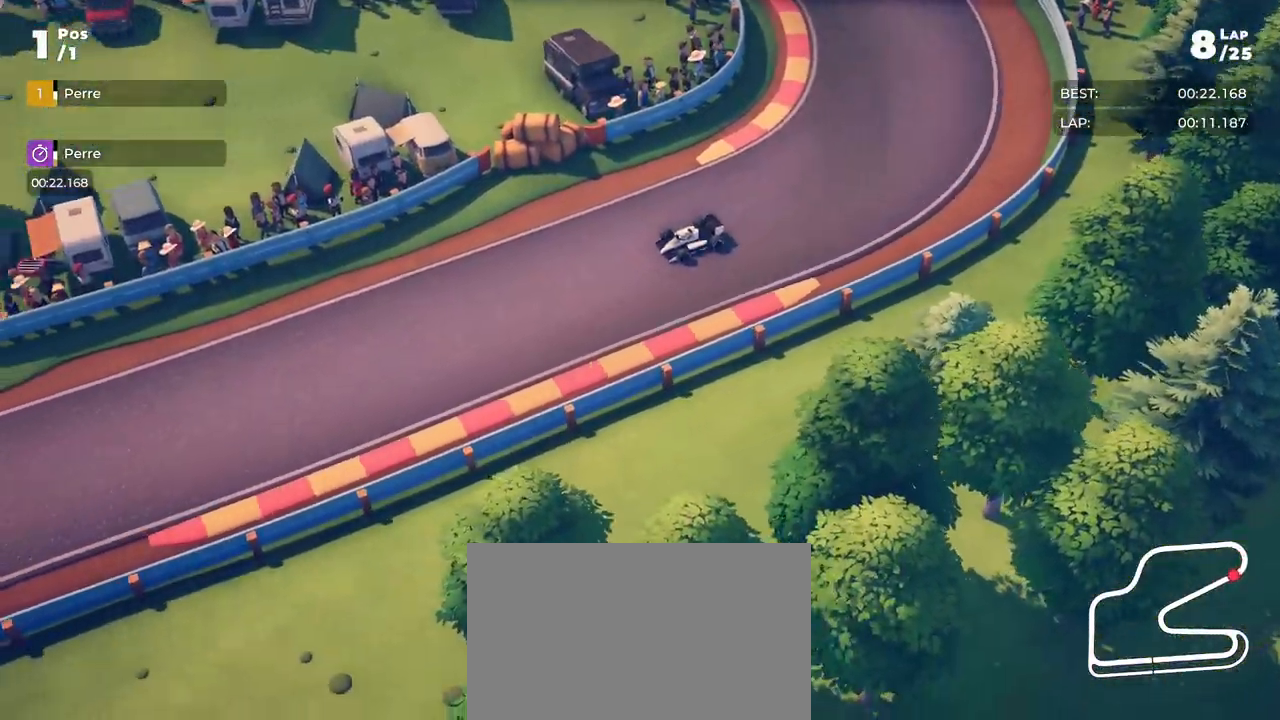
{"buttons": ["R2"], "left_stick": "center", "events": [[200, "left_stick", "center"], [284, "left_stick", "right"], [467, "left_stick", "center"]]}
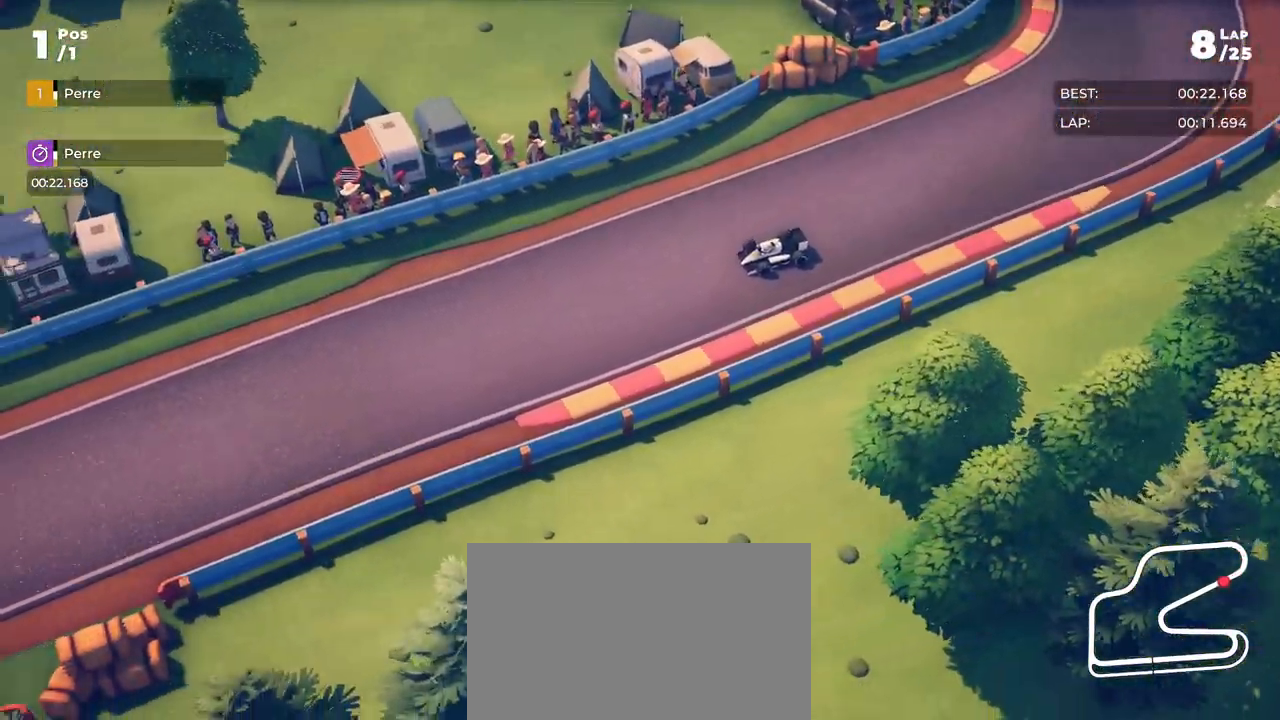
{"buttons": ["R2"], "left_stick": "center", "events": [[234, "left_stick", "right"], [384, "left_stick", "center"]]}
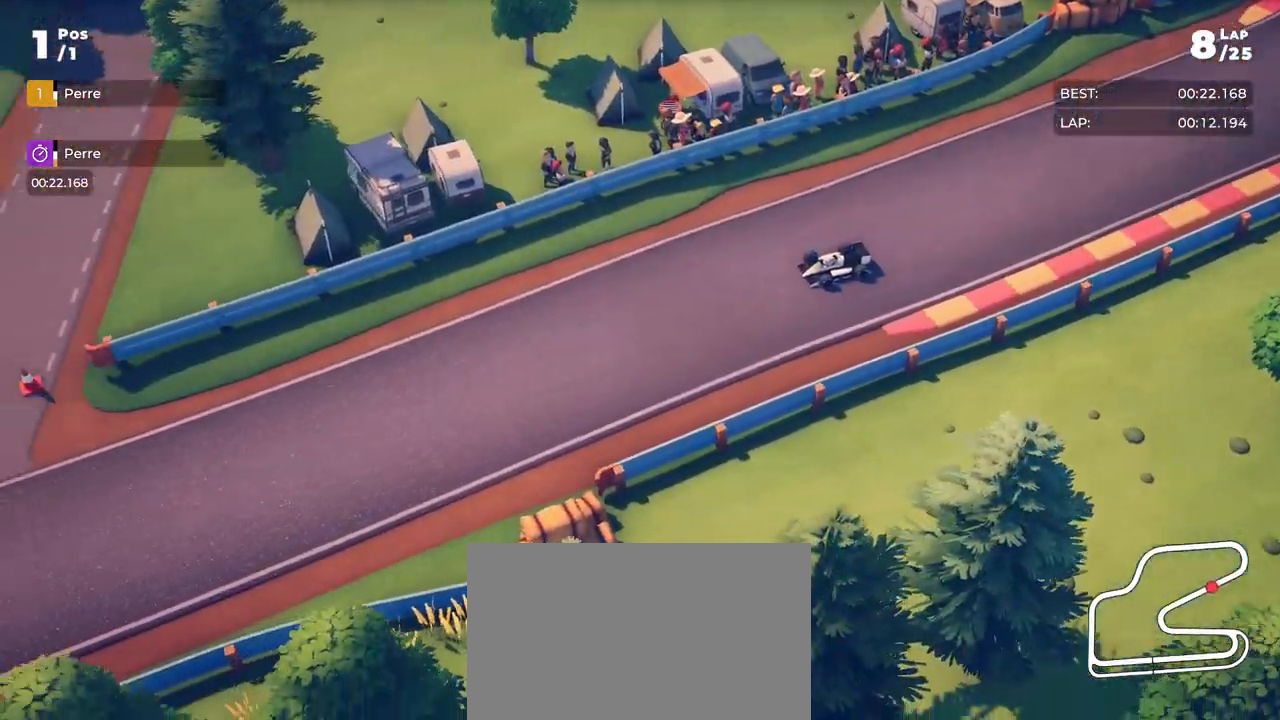
{"buttons": ["R2"], "left_stick": "center", "events": []}
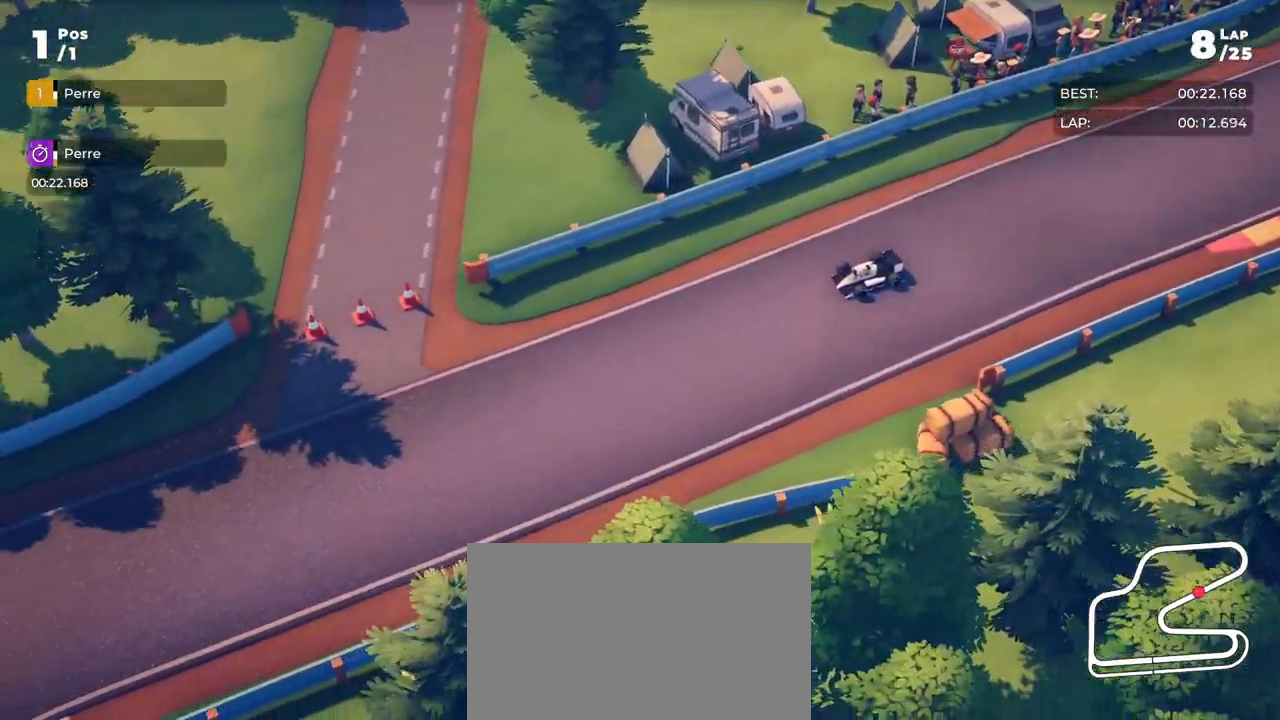
{"buttons": ["R2"], "left_stick": "left", "events": [[484, "left_stick", "left"]]}
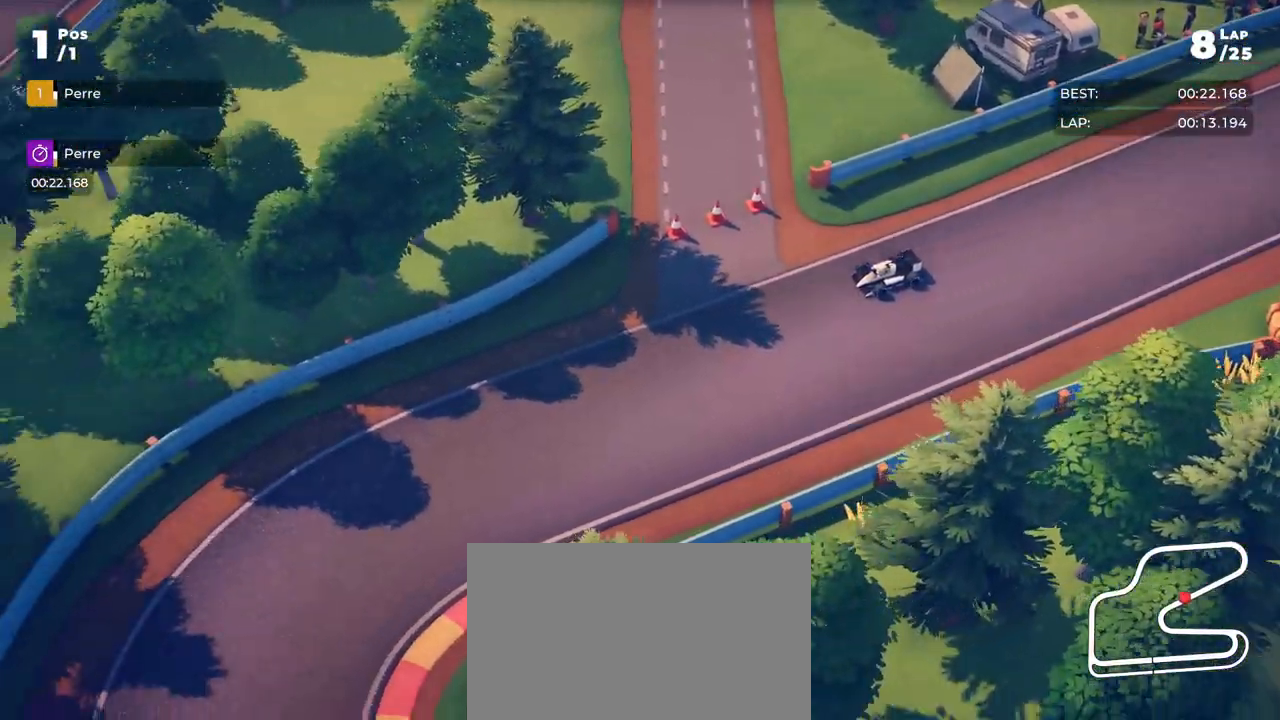
{"buttons": [], "left_stick": "left", "events": [[217, "L2", "down"], [267, "R2", "up"], [484, "L2", "up"]]}
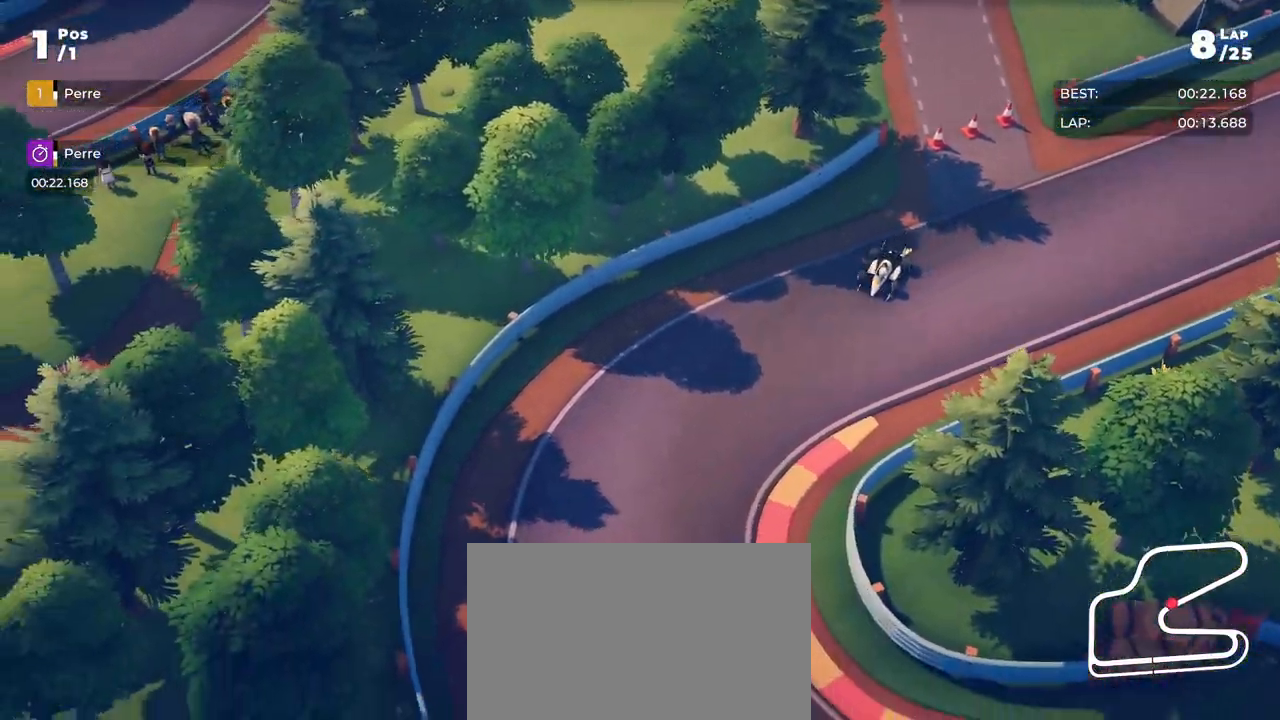
{"buttons": ["R2"], "left_stick": "left", "events": [[317, "R2", "down"]]}
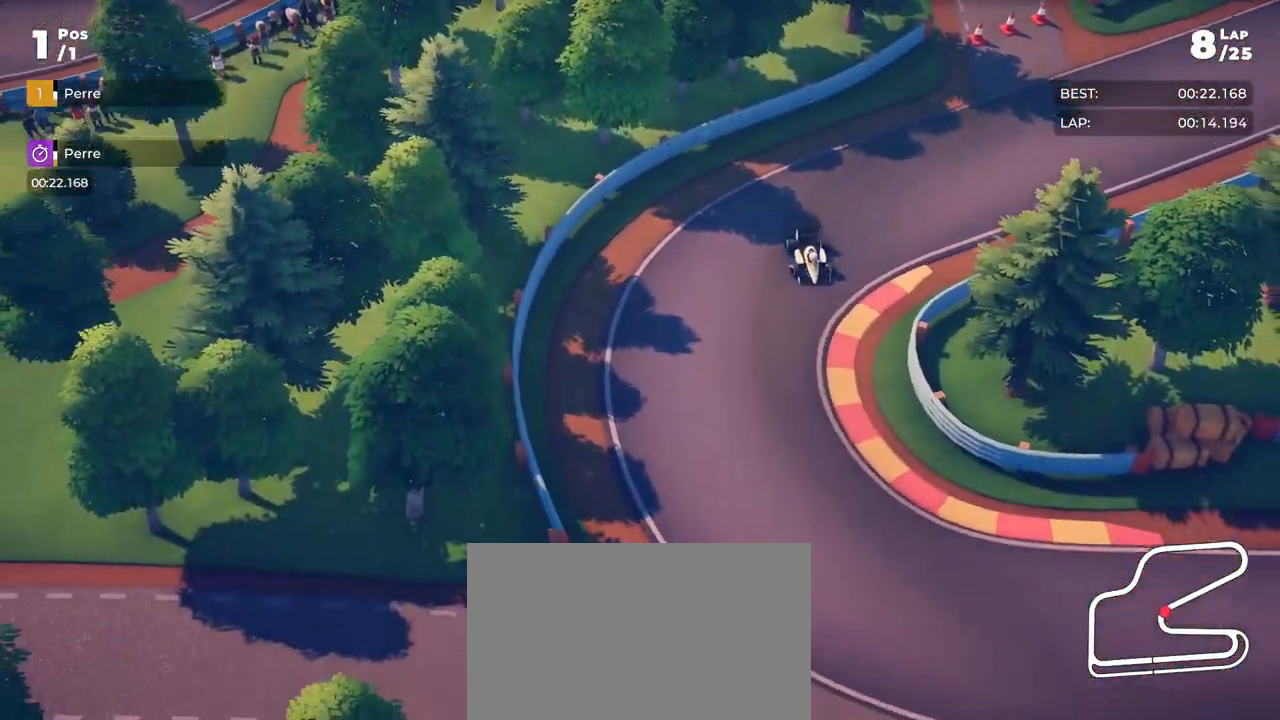
{"buttons": ["R2"], "left_stick": "left", "events": []}
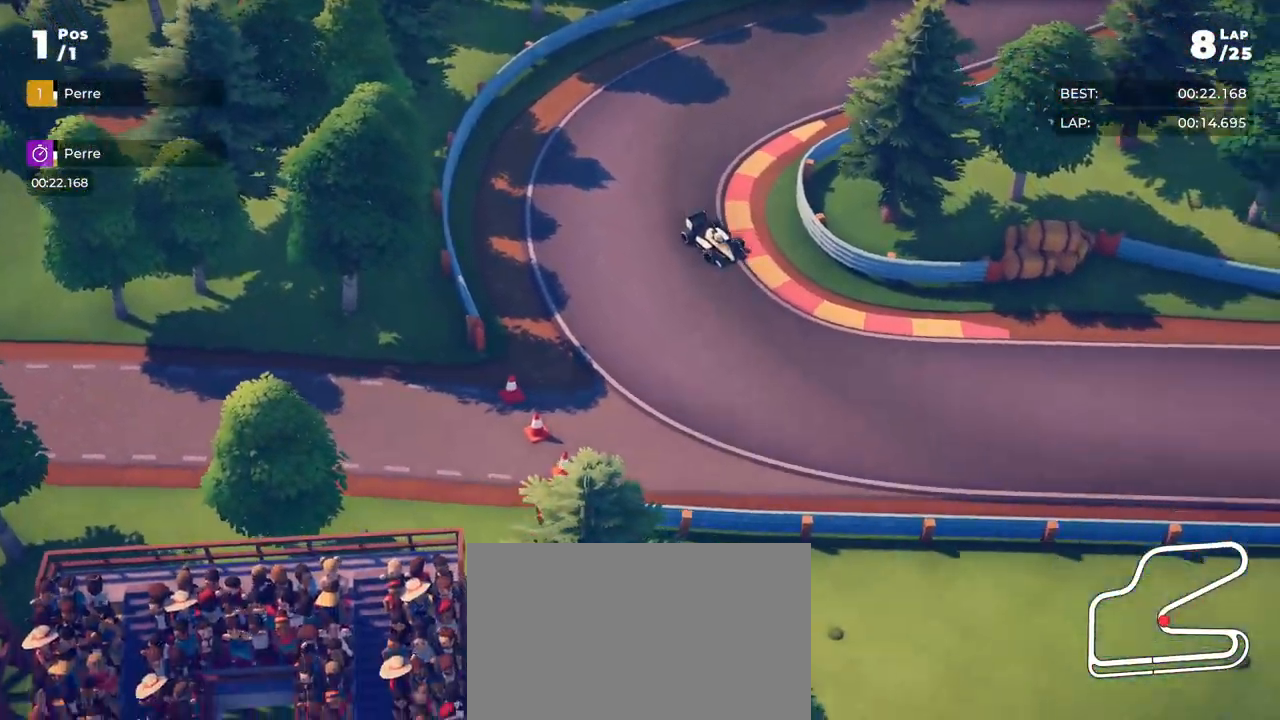
{"buttons": ["R2"], "left_stick": "left", "events": []}
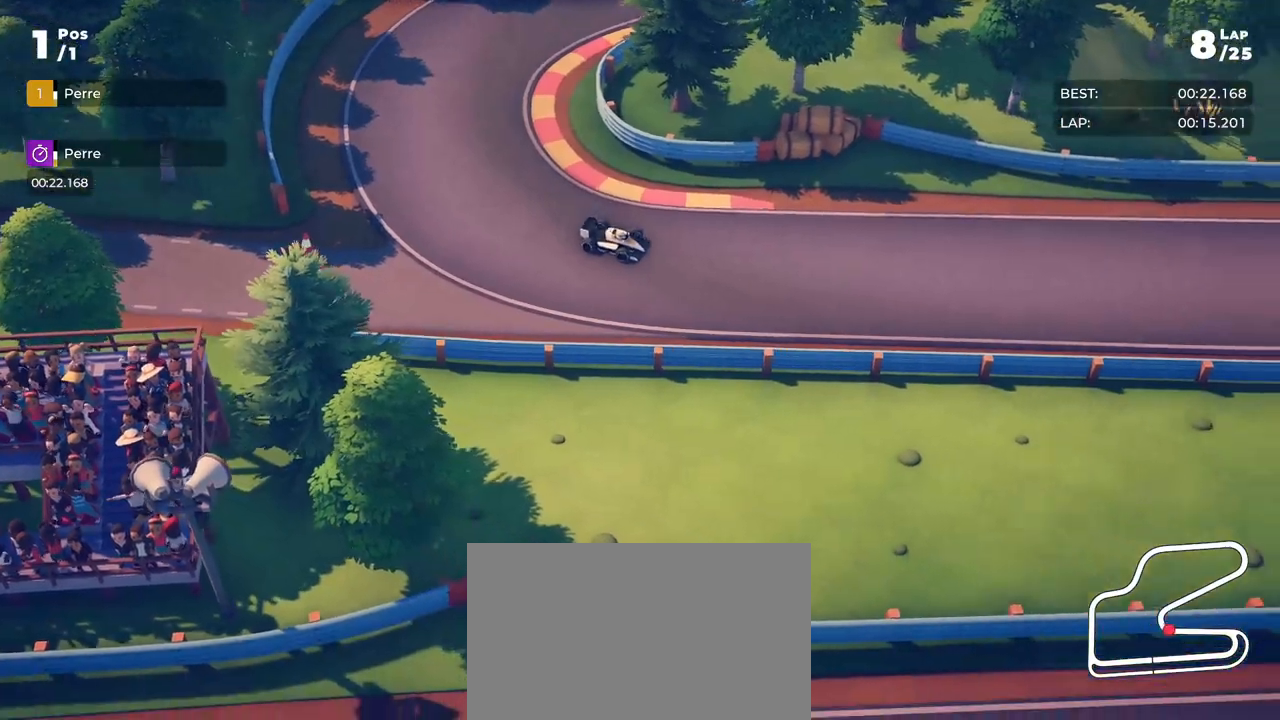
{"buttons": ["R2"], "left_stick": "left", "events": []}
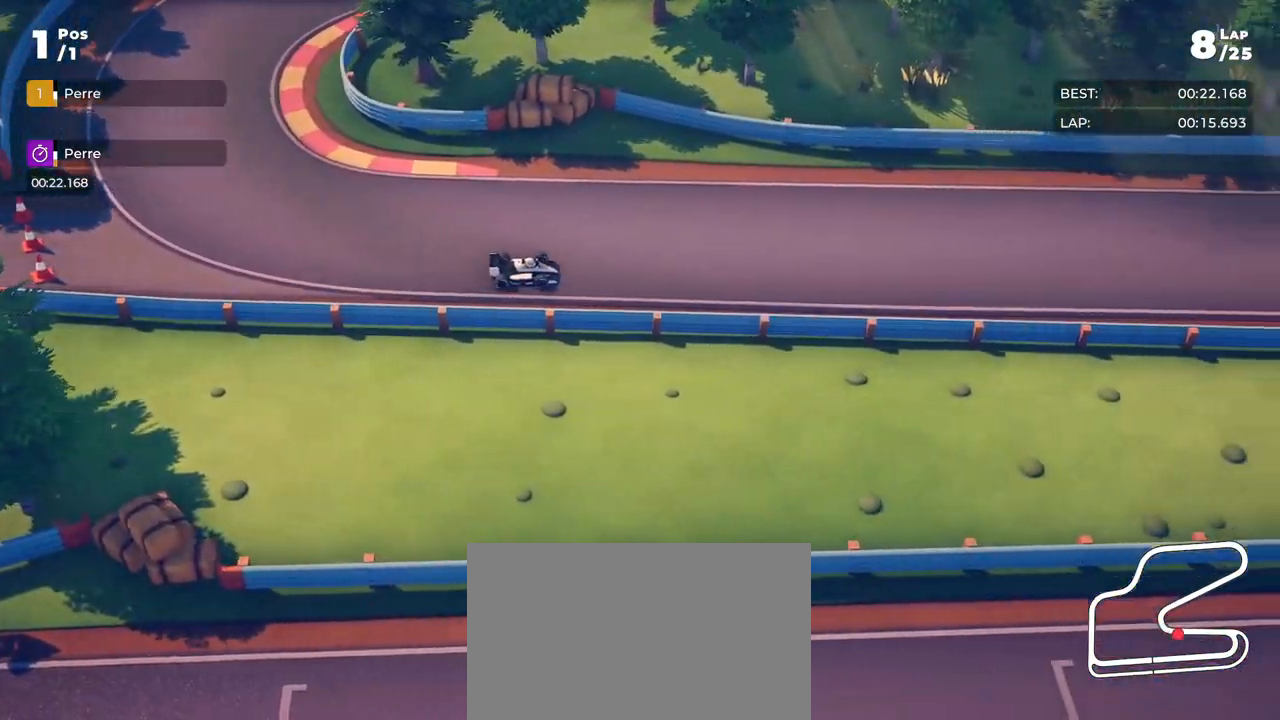
{"buttons": ["R2"], "left_stick": "center", "events": [[201, "left_stick", "center"], [267, "left_stick", "left"], [401, "left_stick", "center"]]}